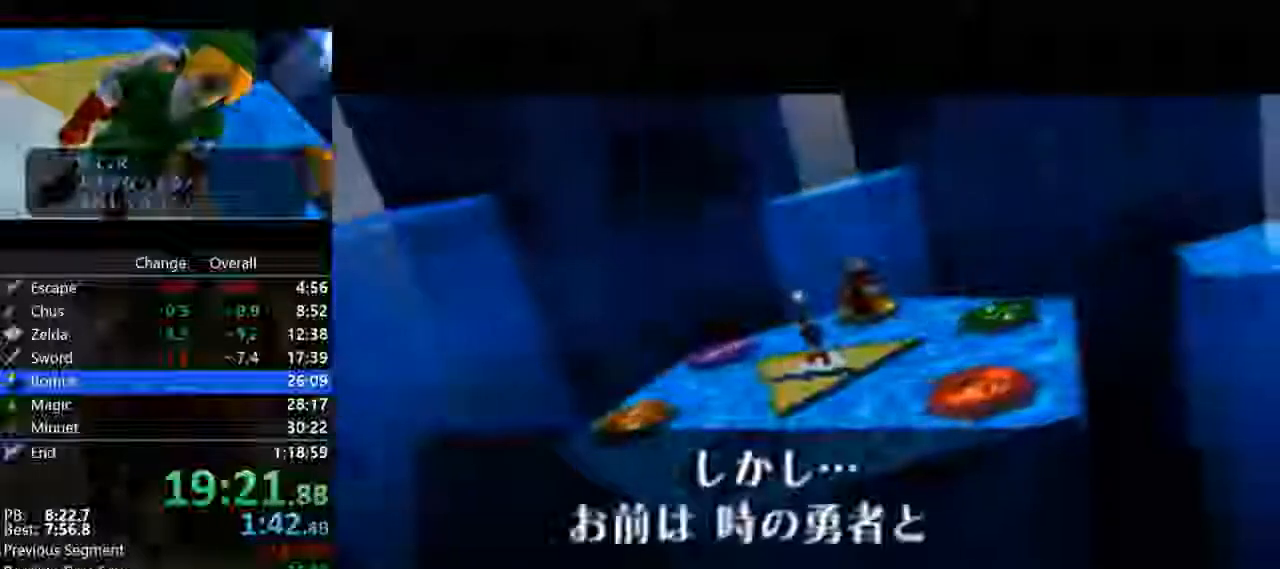
Gameplay with a controller (Nintendo layout); each line is a JSON object with the inputs held at the frame after it (dt_ms = milliseconds from this image to that frame). "events" lists button and stick changes between this image and that frame as [ms after this image, input, new state], when the widget could be followed in between. Not read: L3 R3.
{"dt_ms": 500, "buttons": ["A"], "left_stick": "center", "events": [[33, "A", "down"], [67, "A", "up"], [67, "B", "up"], [100, "C_UP", "down"], [200, "B", "down"], [200, "C_UP", "up"], [267, "A", "down"], [300, "B", "up"], [367, "A", "up"], [400, "B", "down"], [400, "C_UP", "down"], [500, "A", "down"], [500, "B", "up"], [500, "C_UP", "up"]]}
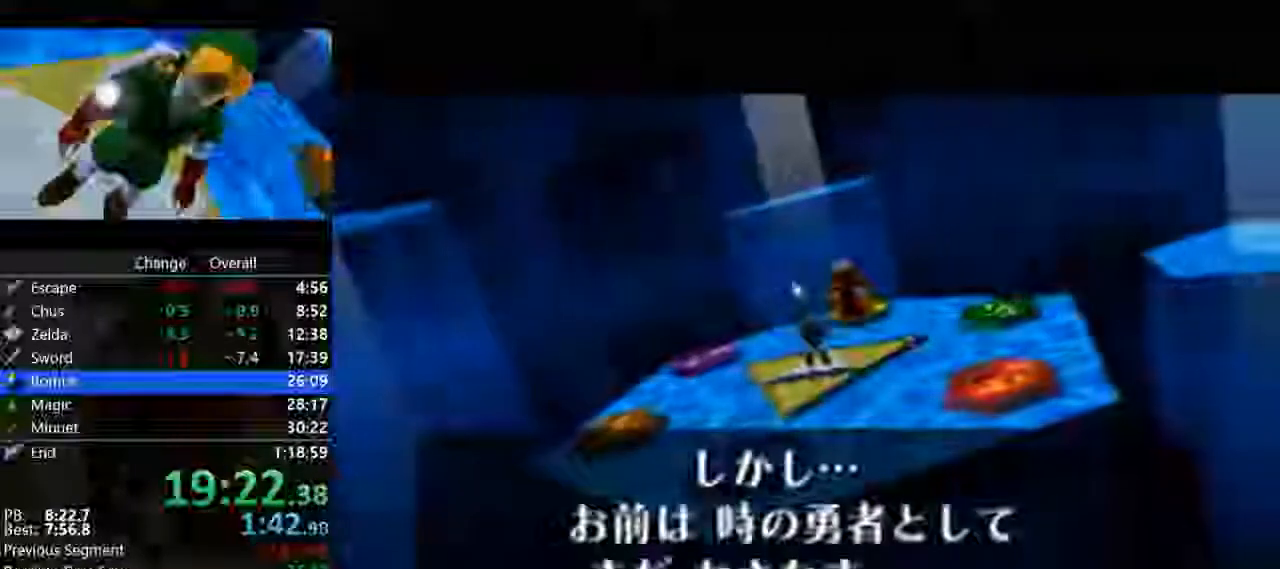
{"dt_ms": 500, "buttons": ["B"], "left_stick": "center"}
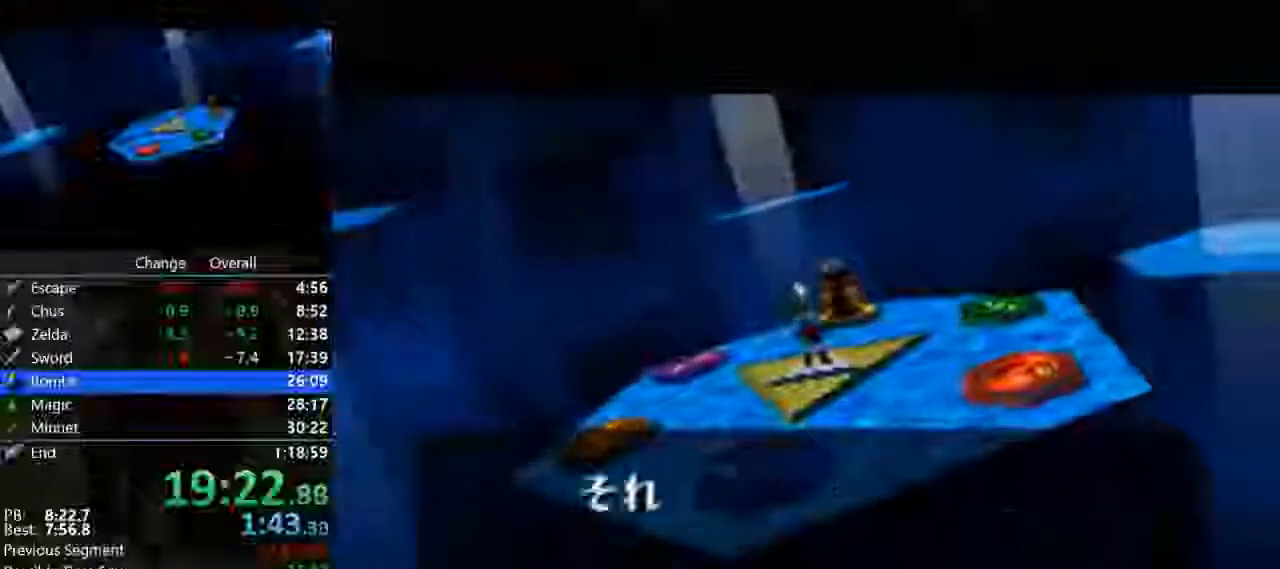
{"dt_ms": 500, "buttons": [], "left_stick": "center", "events": [[33, "A", "down"], [100, "A", "up"], [100, "B", "up"], [200, "B", "down"], [200, "C_UP", "down"], [300, "B", "up"], [300, "C_UP", "up"], [367, "A", "down"], [400, "A", "up"], [400, "B", "down"], [467, "B", "up"]]}
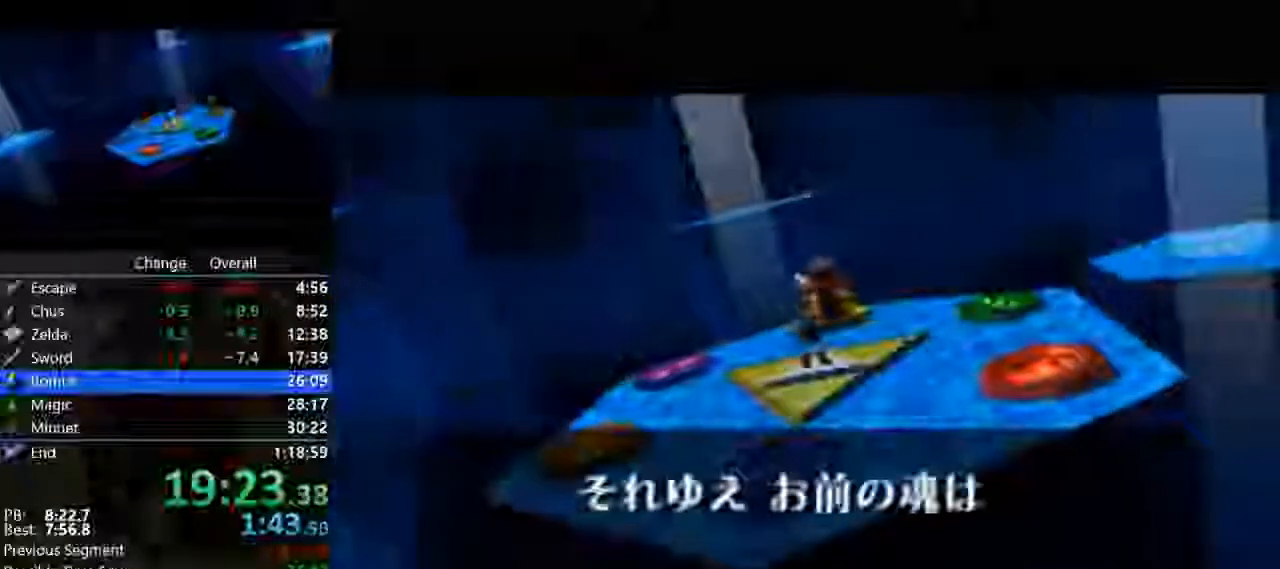
{"dt_ms": 1000, "buttons": [], "left_stick": "center"}
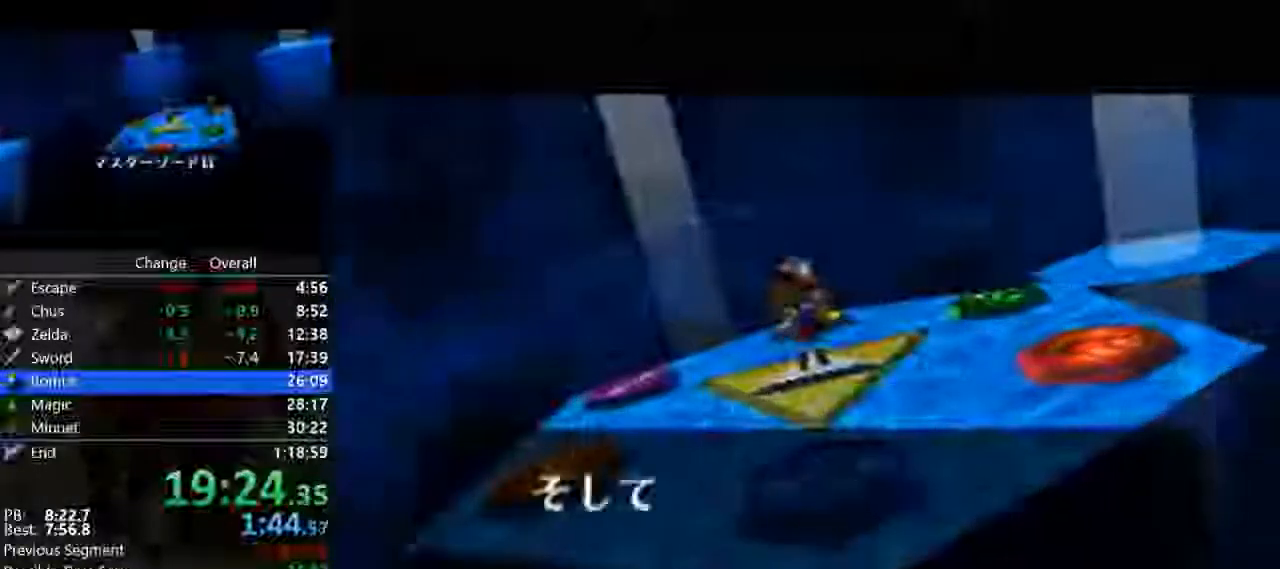
{"dt_ms": 500, "buttons": [], "left_stick": "center", "events": [[33, "A", "down"], [100, "B", "down"], [133, "A", "up"], [167, "B", "up"], [267, "A", "down"], [333, "B", "down"], [400, "A", "up"], [400, "B", "up"]]}
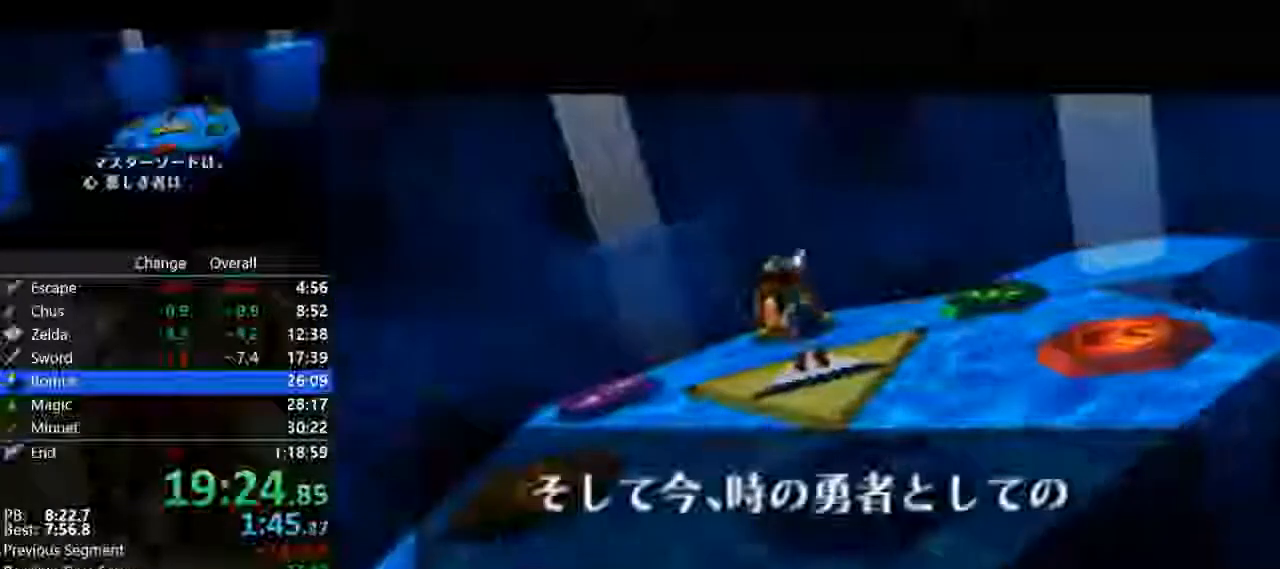
{"dt_ms": 500, "buttons": ["A"], "left_stick": "center", "events": [[33, "A", "down"], [67, "A", "up"], [200, "B", "down"], [233, "A", "down"], [267, "B", "up"], [333, "A", "up"], [367, "C_UP", "down"], [400, "B", "down"], [433, "C_UP", "up"], [467, "B", "up"], [500, "A", "down"]]}
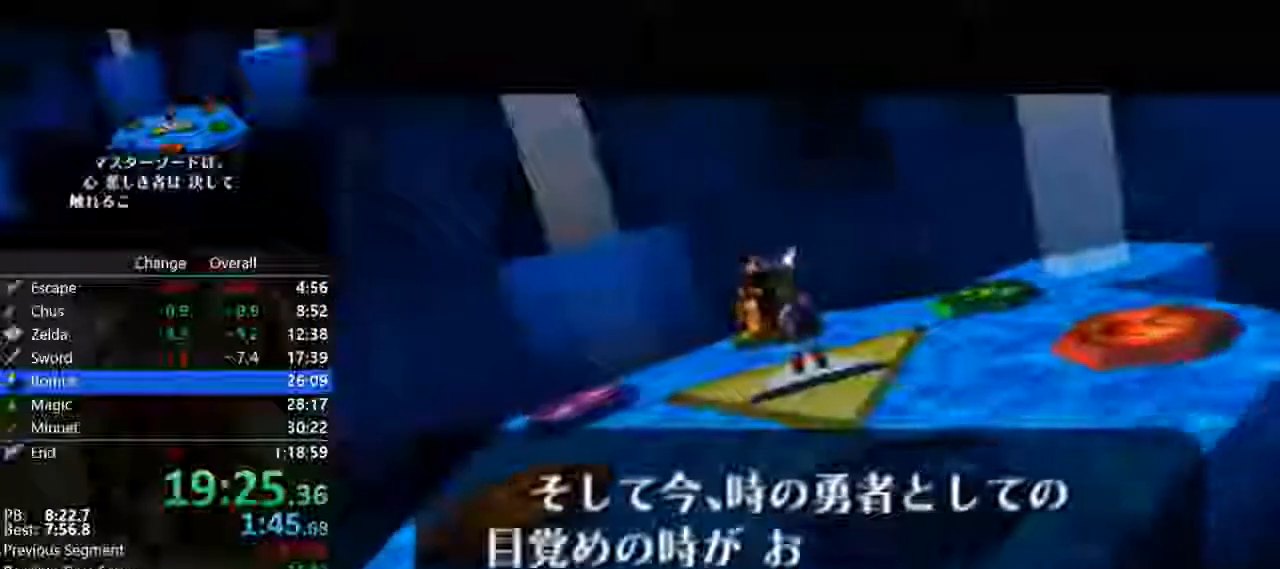
{"dt_ms": 500, "buttons": ["A", "B"], "left_stick": "center", "events": [[67, "A", "up"], [67, "B", "down"], [100, "C_UP", "down"], [133, "B", "up"], [167, "C_UP", "up"], [200, "A", "down"], [267, "B", "down"], [300, "A", "up"], [300, "C_UP", "down"], [333, "B", "up"], [400, "C_UP", "up"], [433, "A", "down"], [500, "B", "down"]]}
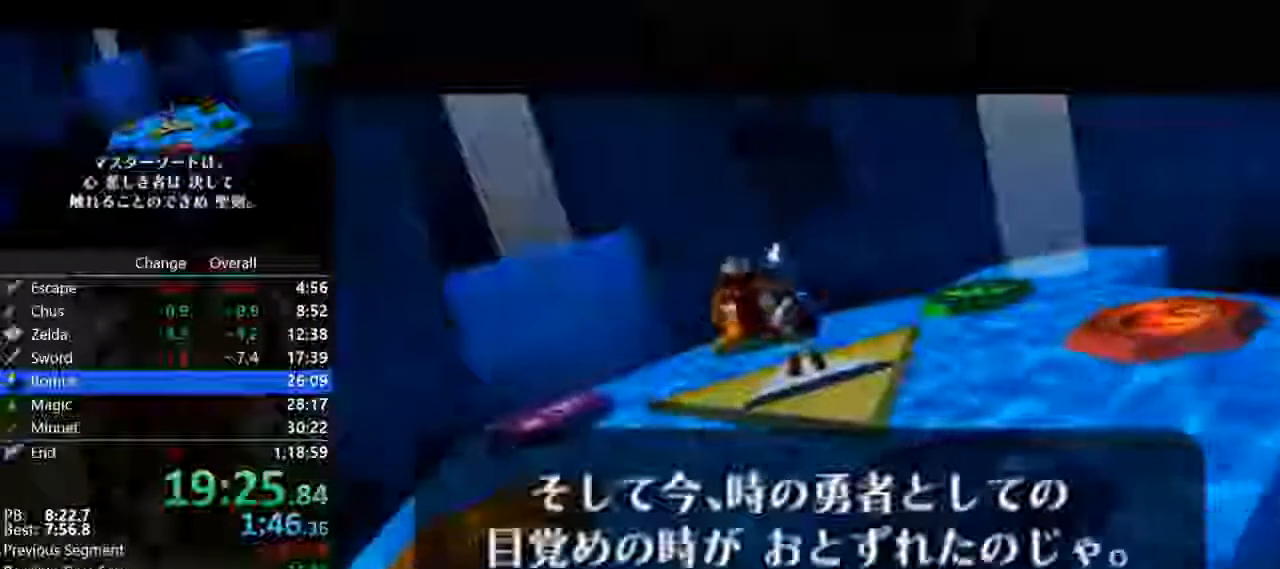
{"dt_ms": 500, "buttons": ["C_UP"], "left_stick": "center", "events": [[33, "A", "up"], [33, "B", "up"], [33, "C_UP", "down"], [100, "C_UP", "up"], [133, "A", "down"], [167, "B", "down"], [233, "A", "up"], [233, "B", "up"], [233, "C_UP", "down"], [333, "C_UP", "up"], [367, "B", "down"], [400, "A", "down"], [467, "B", "up"], [500, "A", "up"], [500, "C_UP", "down"]]}
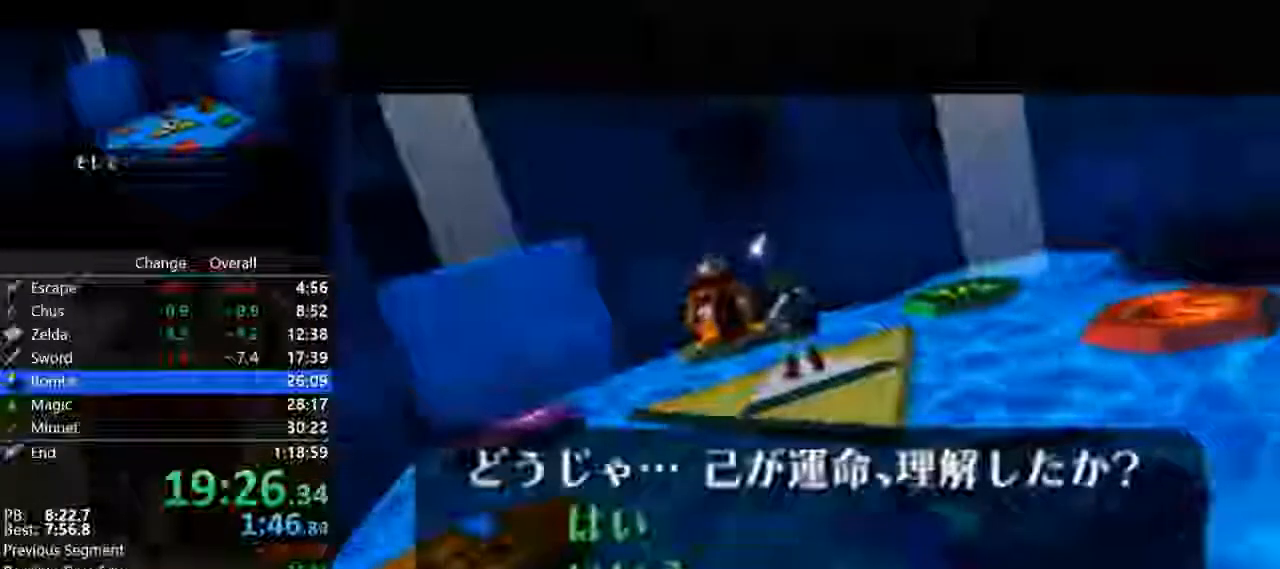
{"dt_ms": 500, "buttons": ["B"], "left_stick": "center", "events": [[67, "A", "down"], [67, "B", "down"], [67, "C_UP", "up"], [133, "B", "up"], [200, "A", "up"], [200, "C_UP", "down"], [300, "B", "down"], [300, "C_UP", "up"], [333, "A", "down"], [367, "B", "up"], [433, "A", "up"], [500, "B", "down"]]}
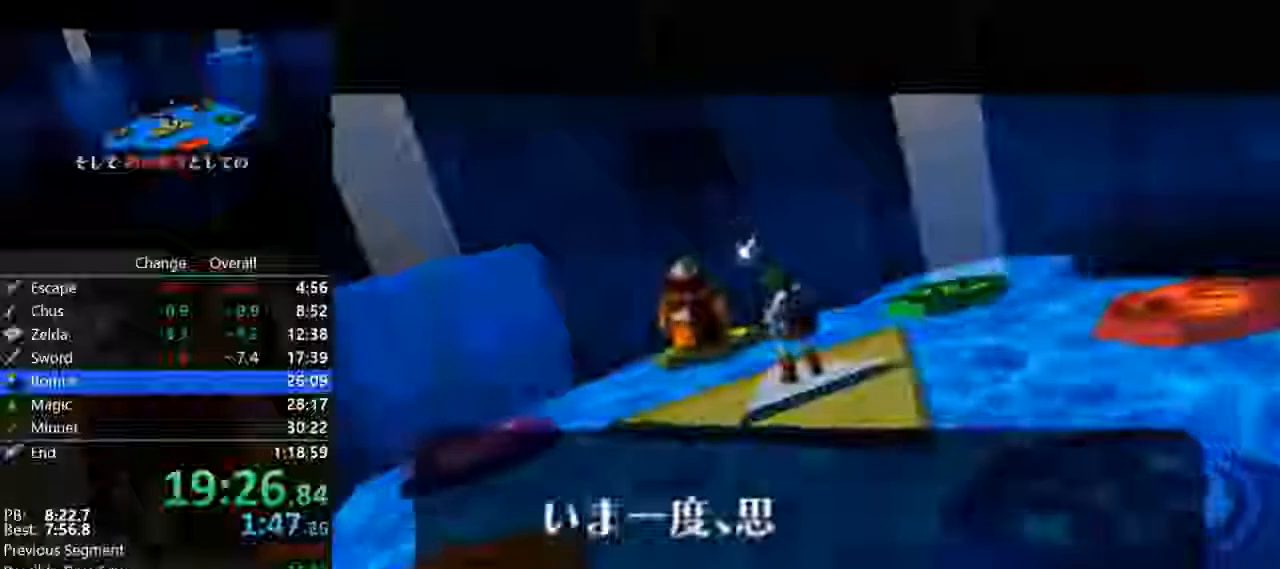
{"dt_ms": 500, "buttons": ["A", "B"], "left_stick": "center"}
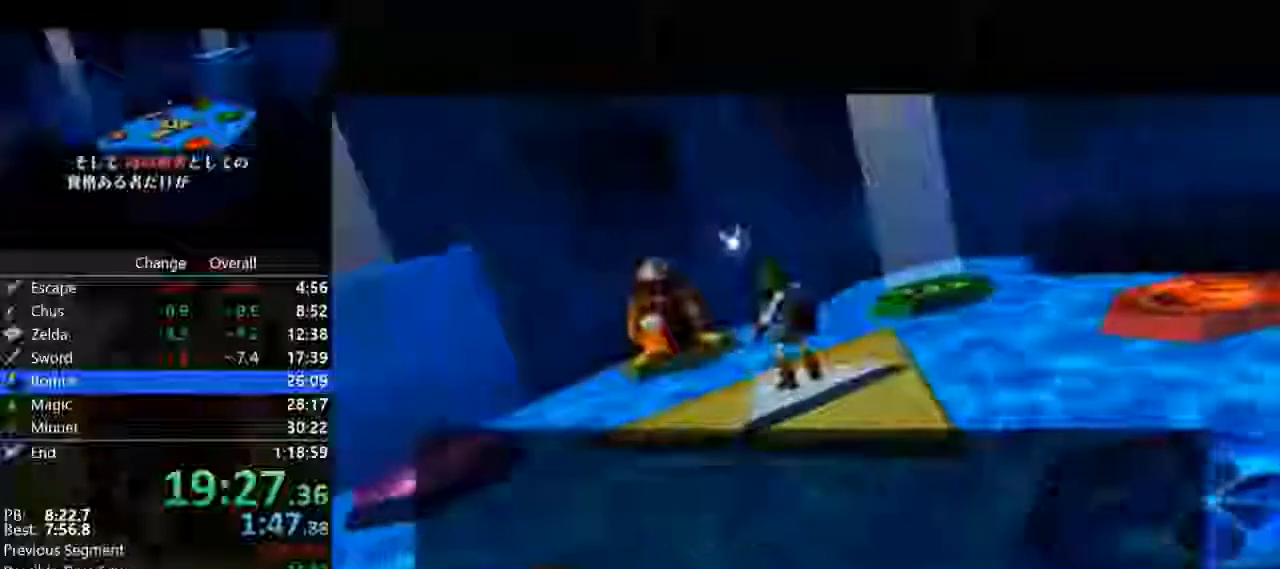
{"dt_ms": 500, "buttons": ["A", "B"], "left_stick": "center", "events": [[33, "B", "up"], [100, "A", "up"], [133, "C_UP", "down"], [200, "B", "down"], [200, "C_UP", "up"], [233, "A", "down"], [300, "B", "up"], [367, "A", "up"], [367, "C_UP", "down"], [433, "B", "down"], [433, "C_UP", "up"], [467, "A", "down"]]}
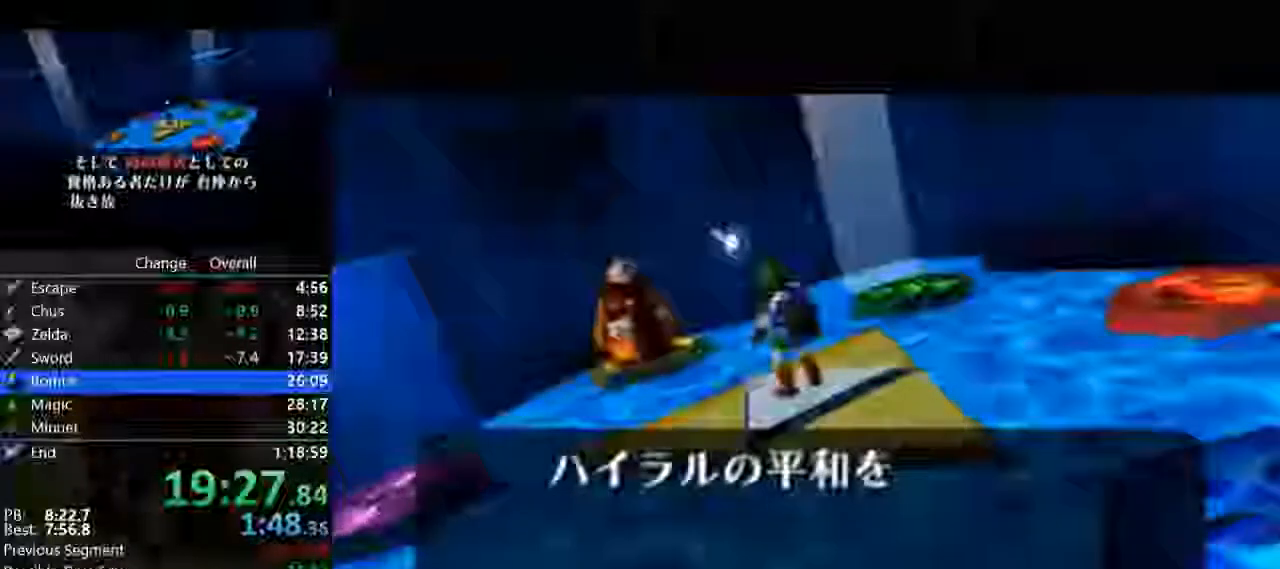
{"dt_ms": 1000, "buttons": ["B"], "left_stick": "center"}
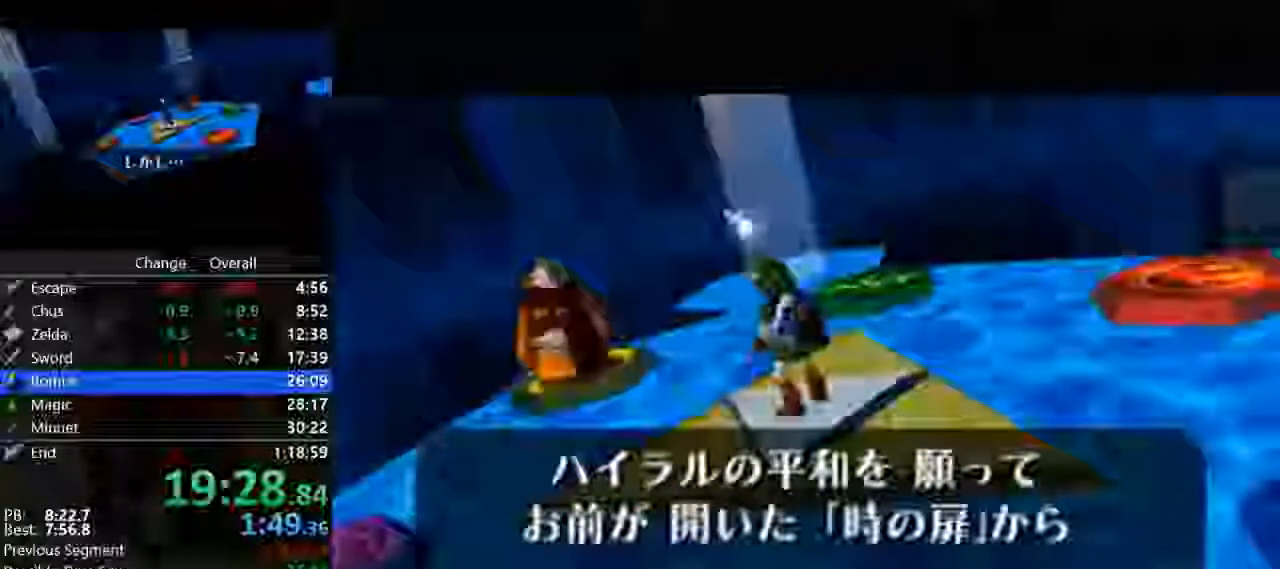
{"dt_ms": 500, "buttons": [], "left_stick": "center", "events": [[33, "B", "up"], [100, "A", "down"], [133, "B", "down"], [200, "A", "up"], [233, "B", "up"], [333, "A", "down"], [367, "B", "down"], [433, "C_UP", "down"], [467, "A", "up"], [500, "B", "up"], [500, "C_UP", "up"]]}
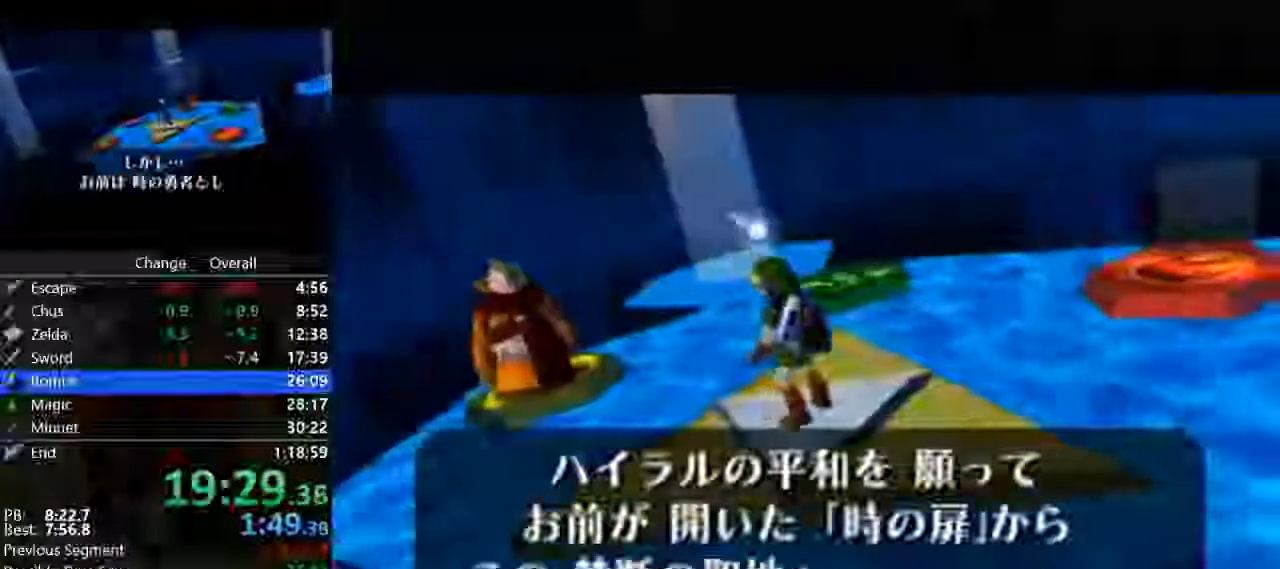
{"dt_ms": 500, "buttons": [], "left_stick": "center", "events": [[67, "A", "down"], [67, "B", "down"], [133, "A", "up"], [167, "B", "up"], [167, "C_UP", "down"], [267, "C_UP", "up"], [300, "A", "down"], [300, "B", "down"], [400, "A", "up"], [400, "B", "up"]]}
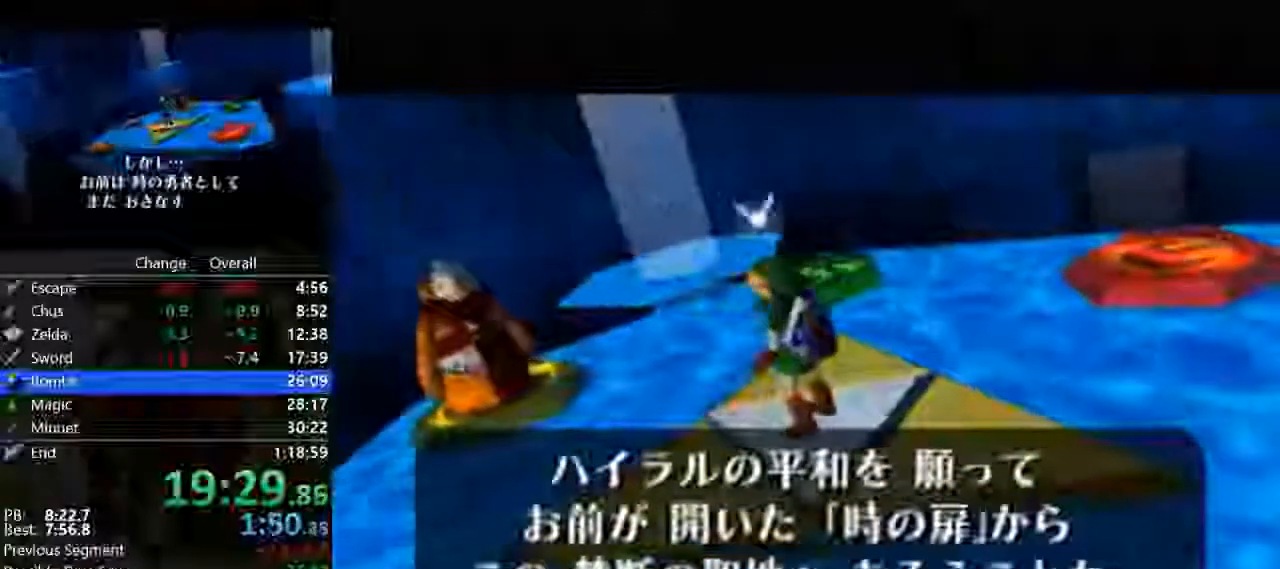
{"dt_ms": 500, "buttons": ["A", "B"], "left_stick": "center", "events": [[33, "A", "down"], [33, "B", "down"], [100, "A", "up"], [100, "B", "up"], [233, "A", "down"], [233, "B", "down"], [333, "A", "up"], [333, "B", "up"], [467, "A", "down"], [467, "B", "down"]]}
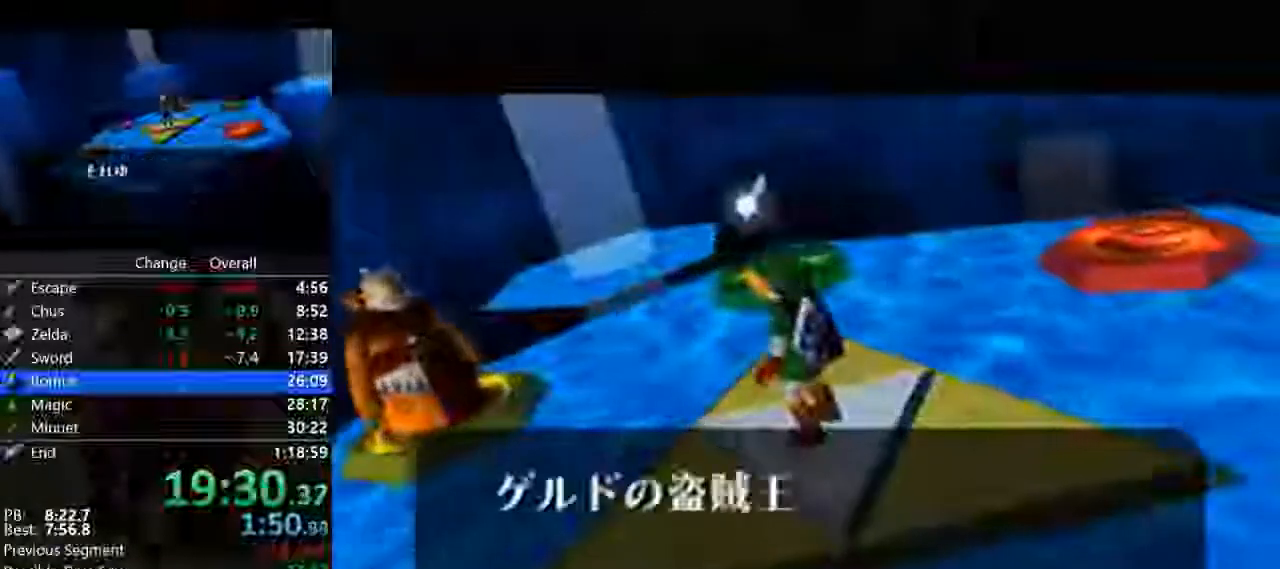
{"dt_ms": 500, "buttons": [], "left_stick": "center", "events": [[33, "B", "up"], [67, "A", "up"], [167, "B", "down"], [200, "A", "down"], [267, "B", "up"], [300, "A", "up"], [400, "B", "down"], [433, "A", "down"], [433, "B", "up"], [500, "A", "up"]]}
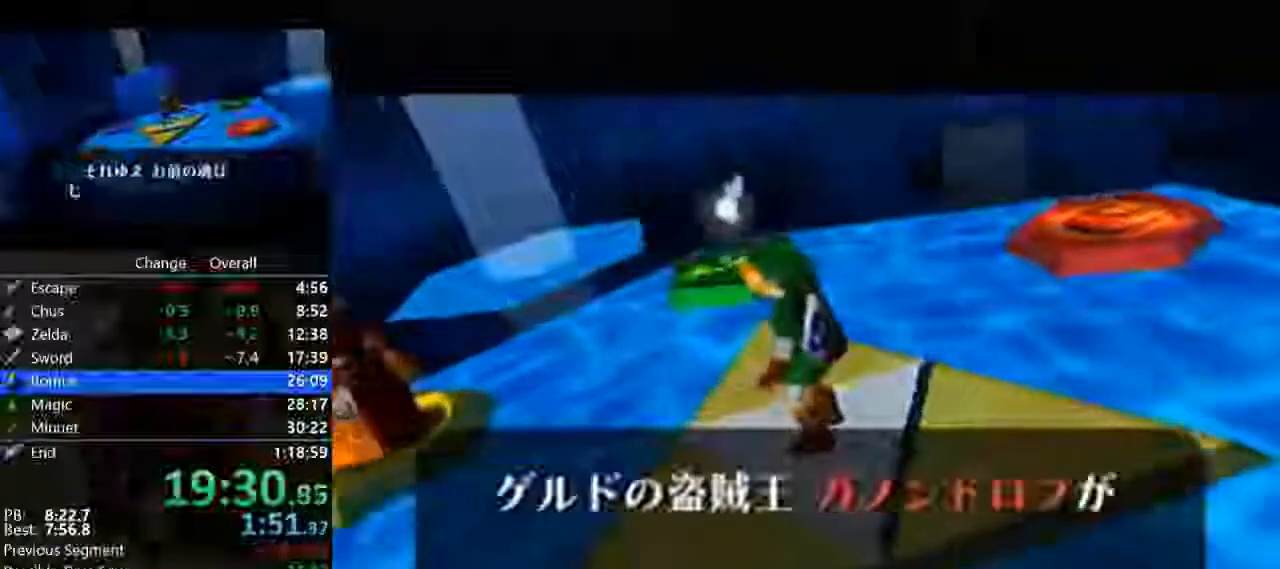
{"dt_ms": 500, "buttons": ["C_UP"], "left_stick": "center", "events": [[67, "B", "down"], [133, "B", "up"], [167, "A", "down"], [200, "C_UP", "down"], [267, "A", "up"], [267, "B", "down"], [367, "B", "up"], [367, "C_UP", "up"], [400, "A", "down"], [467, "A", "up"], [467, "B", "down"], [500, "B", "up"], [500, "C_UP", "down"]]}
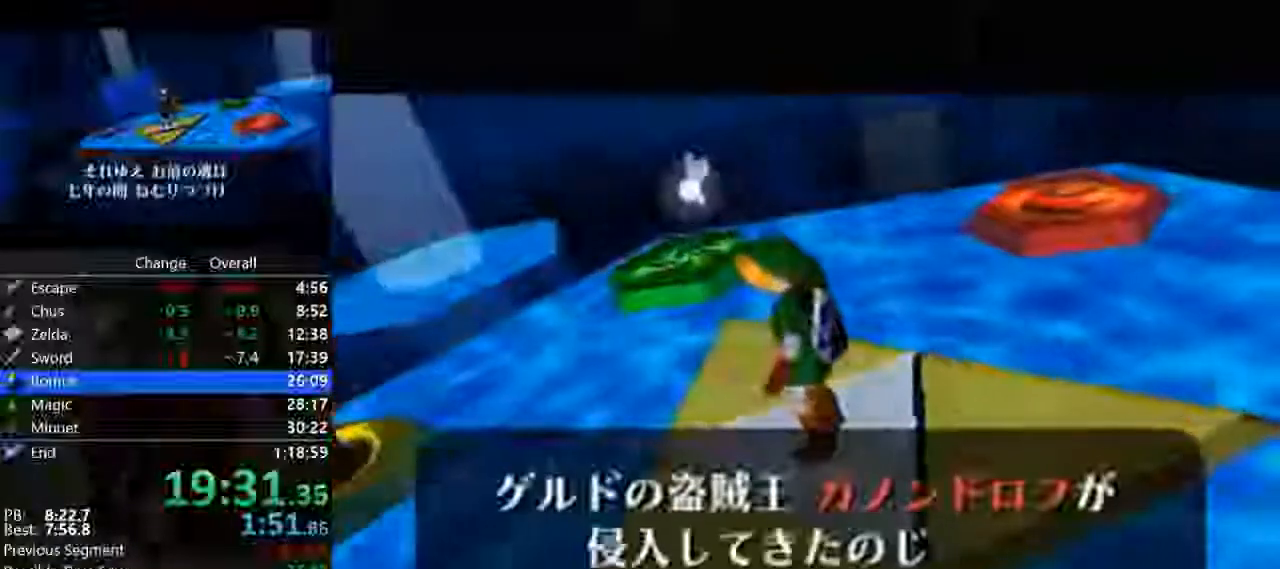
{"dt_ms": 1000, "buttons": [], "left_stick": "center"}
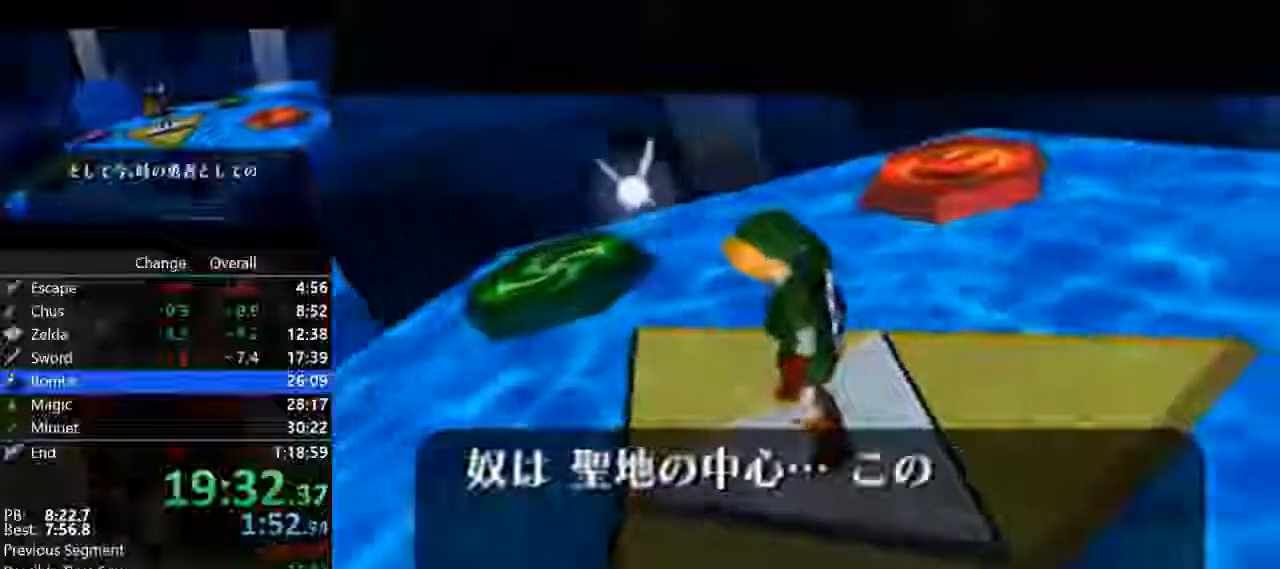
{"dt_ms": 500, "buttons": ["A"], "left_stick": "center", "events": [[33, "B", "down"], [67, "A", "down"], [133, "B", "up"], [200, "A", "up"], [267, "B", "down"], [300, "A", "down"], [333, "B", "up"], [400, "A", "up"], [433, "B", "down"], [500, "A", "down"], [500, "B", "up"]]}
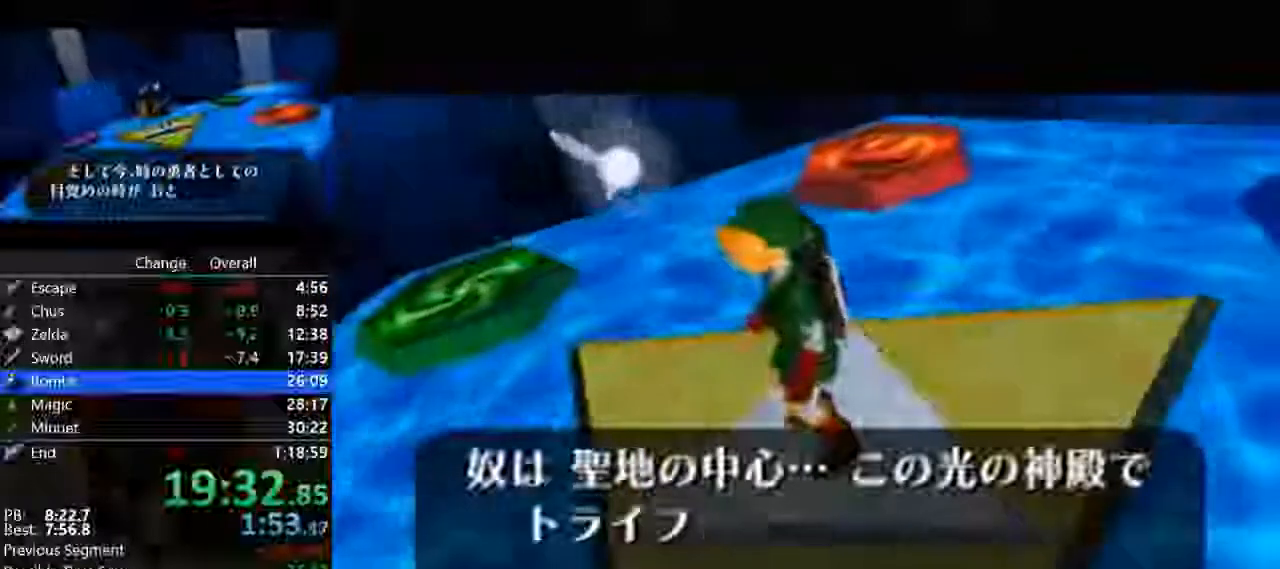
{"dt_ms": 500, "buttons": ["A"], "left_stick": "center", "events": [[133, "A", "up"], [133, "B", "down"], [133, "C_UP", "down"], [200, "B", "up"], [233, "C_UP", "up"], [267, "A", "down"], [333, "B", "down"], [367, "A", "up"], [367, "C_UP", "down"], [400, "B", "up"], [433, "C_UP", "up"], [467, "A", "down"]]}
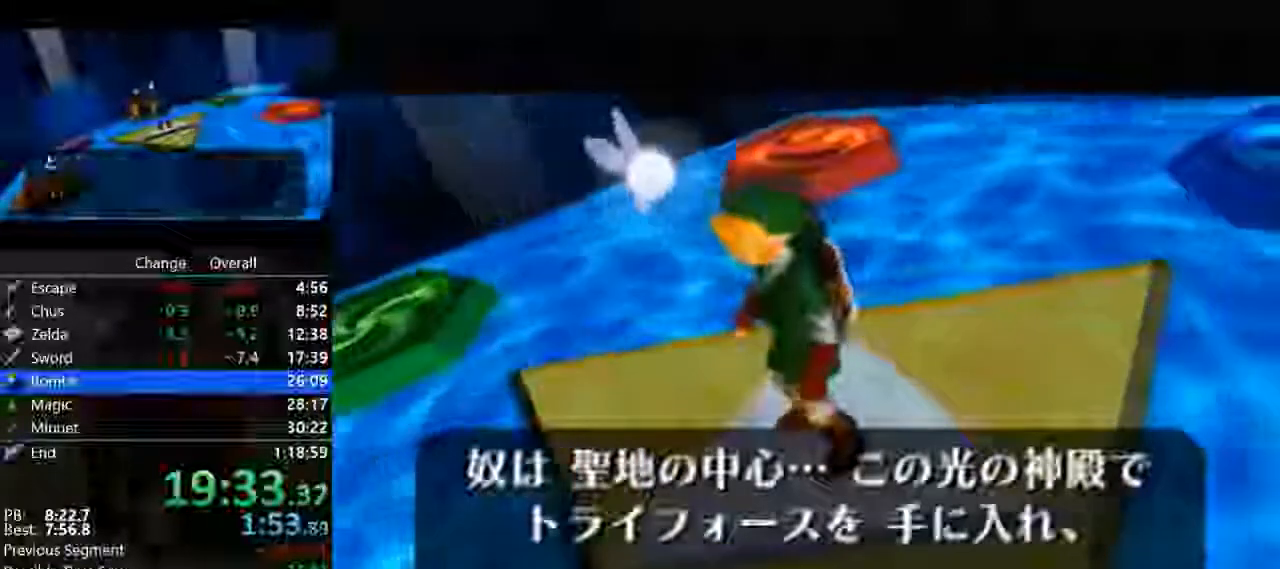
{"dt_ms": 500, "buttons": ["A", "B"], "left_stick": "center", "events": [[33, "B", "down"], [100, "A", "up"], [100, "B", "up"], [200, "A", "down"], [267, "B", "down"], [333, "A", "up"], [333, "B", "up"], [333, "C_UP", "down"], [400, "C_UP", "up"], [433, "A", "down"], [433, "B", "down"]]}
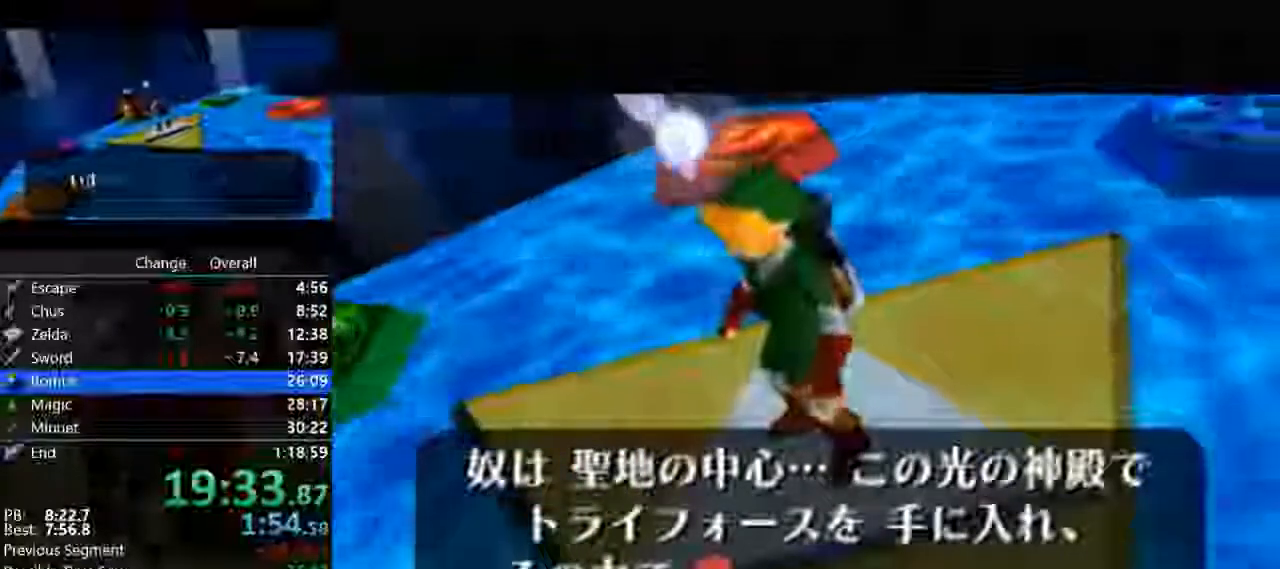
{"dt_ms": 500, "buttons": ["A"], "left_stick": "center", "events": [[33, "A", "up"], [33, "B", "up"], [67, "C_UP", "down"], [167, "B", "down"], [167, "C_UP", "up"], [200, "A", "down"], [267, "B", "up"], [300, "A", "up"], [333, "C_UP", "down"], [367, "B", "down"], [400, "C_UP", "up"], [433, "A", "down"], [467, "B", "up"]]}
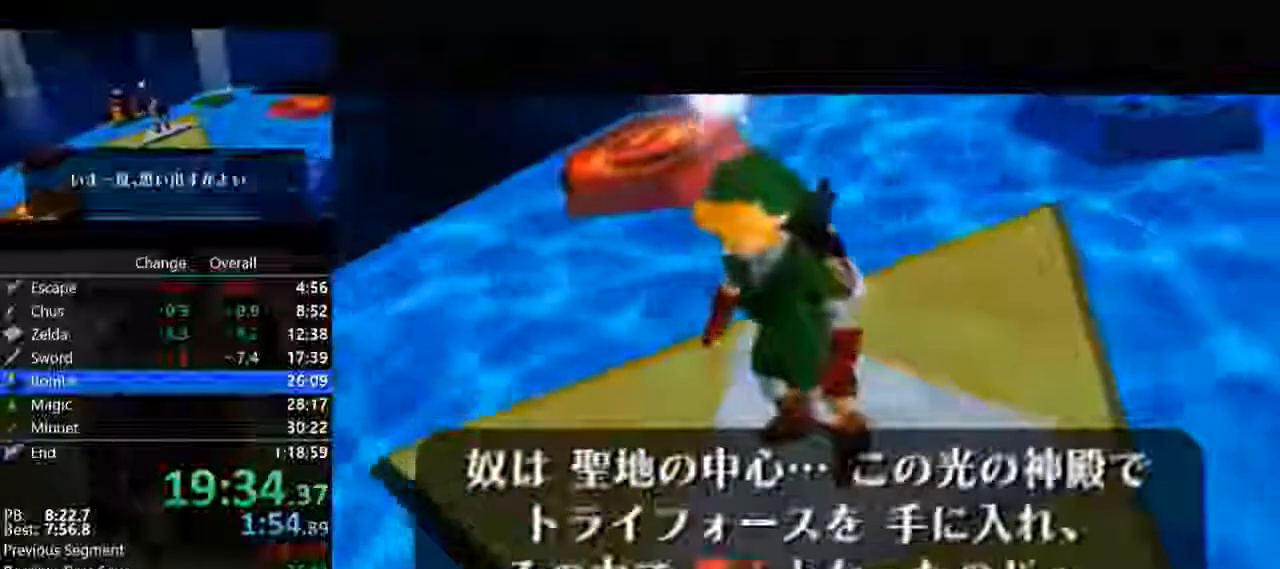
{"dt_ms": 500, "buttons": ["C_UP"], "left_stick": "center", "events": [[33, "A", "up"], [67, "C_UP", "down"], [100, "B", "down"], [133, "C_UP", "up"], [167, "A", "down"], [167, "B", "up"], [267, "A", "up"], [300, "C_UP", "down"], [333, "B", "down"], [367, "A", "down"], [367, "B", "up"], [367, "C_UP", "up"], [500, "A", "up"], [500, "C_UP", "down"]]}
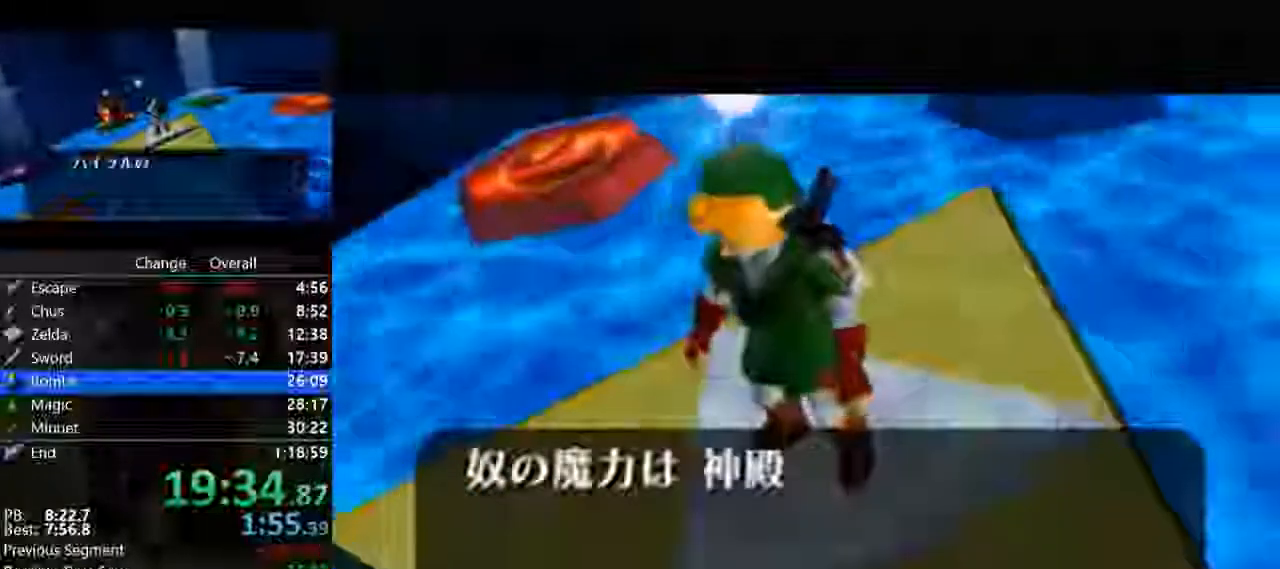
{"dt_ms": 500, "buttons": ["C_UP"], "left_stick": "center", "events": [[33, "B", "down"], [100, "B", "up"], [100, "C_UP", "up"], [133, "A", "down"], [233, "A", "up"], [233, "B", "down"], [267, "C_UP", "down"], [333, "B", "up"], [333, "C_UP", "up"], [367, "A", "down"], [467, "A", "up"], [467, "C_UP", "down"]]}
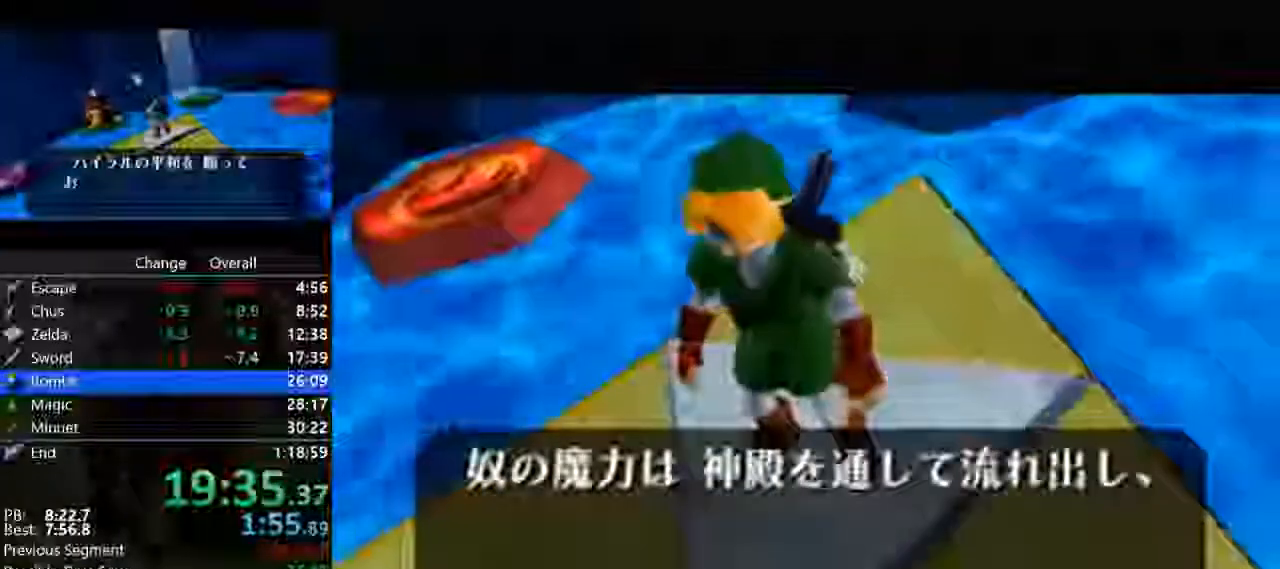
{"dt_ms": 500, "buttons": ["C_UP"], "left_stick": "center", "events": [[67, "C_UP", "up"], [100, "A", "down"], [233, "A", "up"], [233, "C_UP", "down"], [333, "A", "down"], [333, "B", "down"], [333, "C_UP", "up"], [433, "A", "up"], [433, "B", "up"], [467, "C_UP", "down"]]}
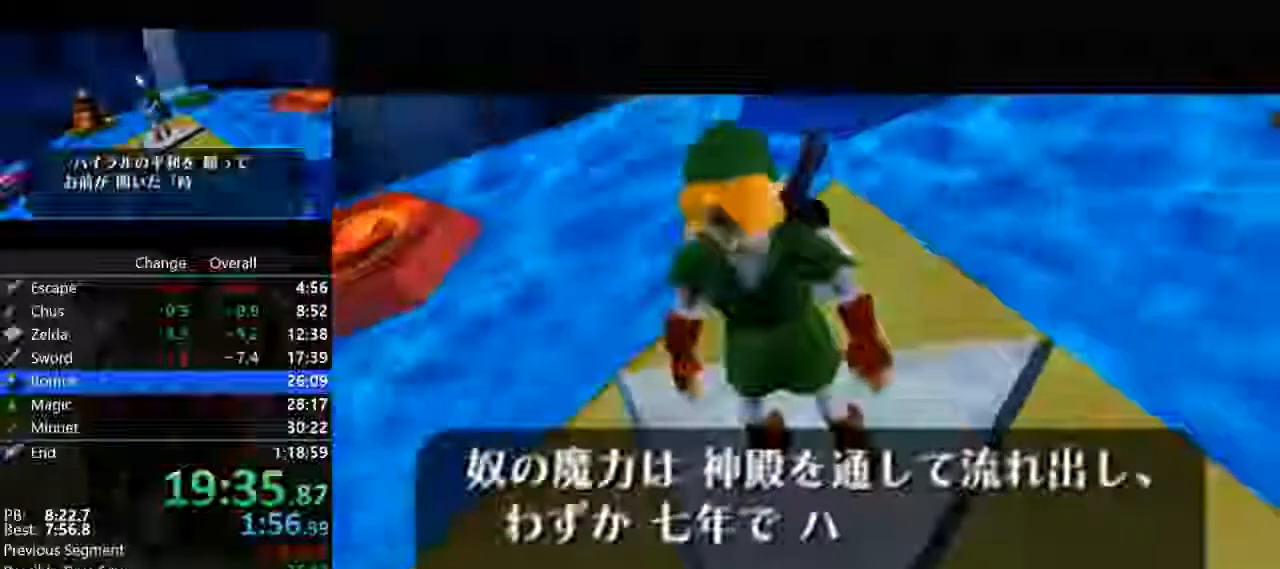
{"dt_ms": 500, "buttons": [], "left_stick": "center", "events": [[33, "C_UP", "up"], [67, "A", "down"], [67, "B", "down"], [200, "A", "up"], [200, "B", "up"], [200, "C_UP", "down"], [267, "C_UP", "up"], [300, "B", "down"], [333, "A", "down"], [400, "A", "up"], [400, "B", "up"], [400, "C_UP", "down"], [500, "C_UP", "up"]]}
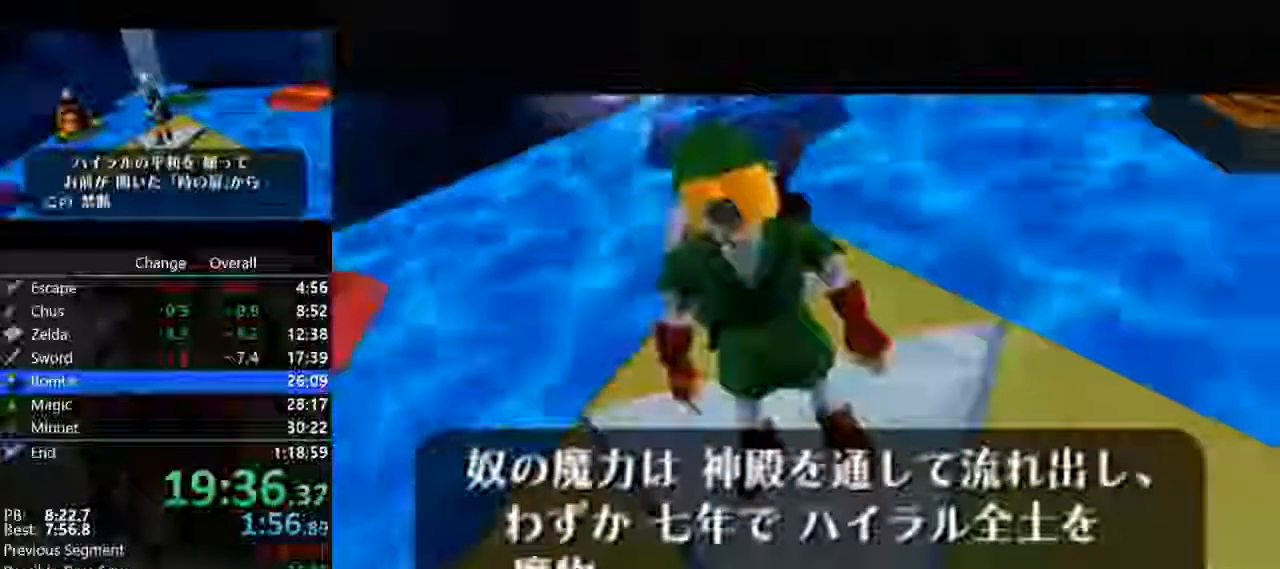
{"dt_ms": 500, "buttons": ["A", "B"], "left_stick": "center", "events": [[33, "A", "down"], [33, "B", "down"], [133, "A", "up"], [133, "B", "up"], [133, "C_UP", "down"], [233, "C_UP", "up"], [267, "A", "down"], [267, "B", "down"], [333, "A", "up"], [333, "B", "up"], [333, "C_UP", "down"], [400, "C_UP", "up"], [467, "A", "down"], [467, "B", "down"]]}
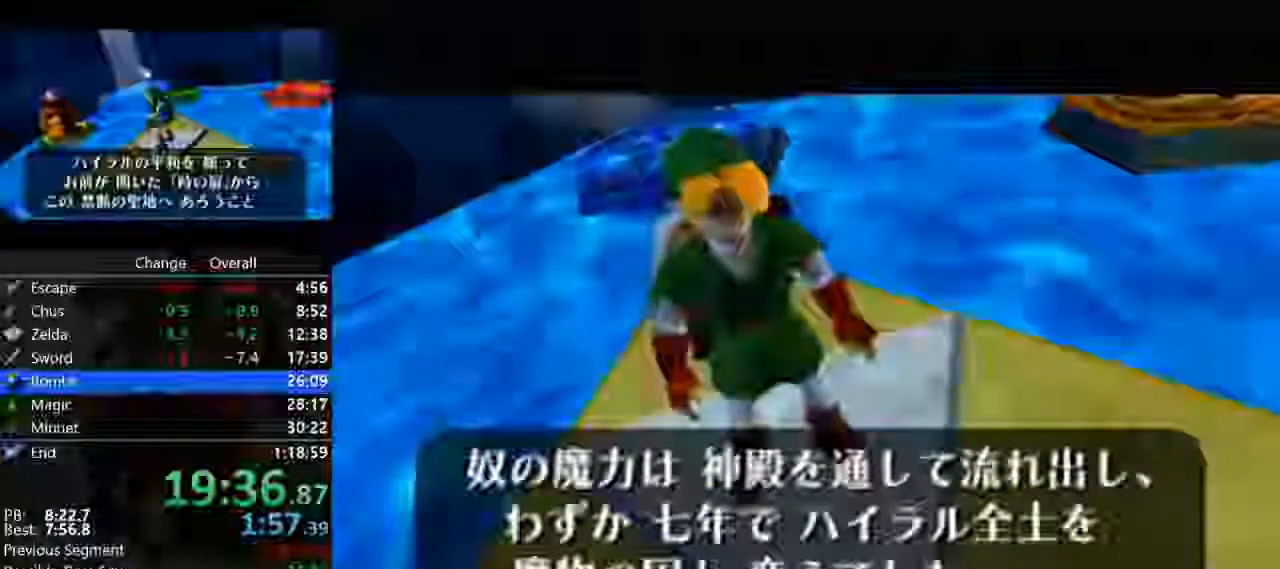
{"dt_ms": 500, "buttons": ["B", "C_UP"], "left_stick": "center", "events": [[33, "A", "up"], [67, "B", "up"], [67, "C_UP", "down"], [167, "C_UP", "up"], [200, "A", "down"], [233, "B", "down"], [300, "A", "up"], [300, "B", "up"], [300, "C_UP", "down"], [367, "C_UP", "up"], [400, "A", "down"], [433, "B", "down"], [500, "A", "up"], [500, "C_UP", "down"]]}
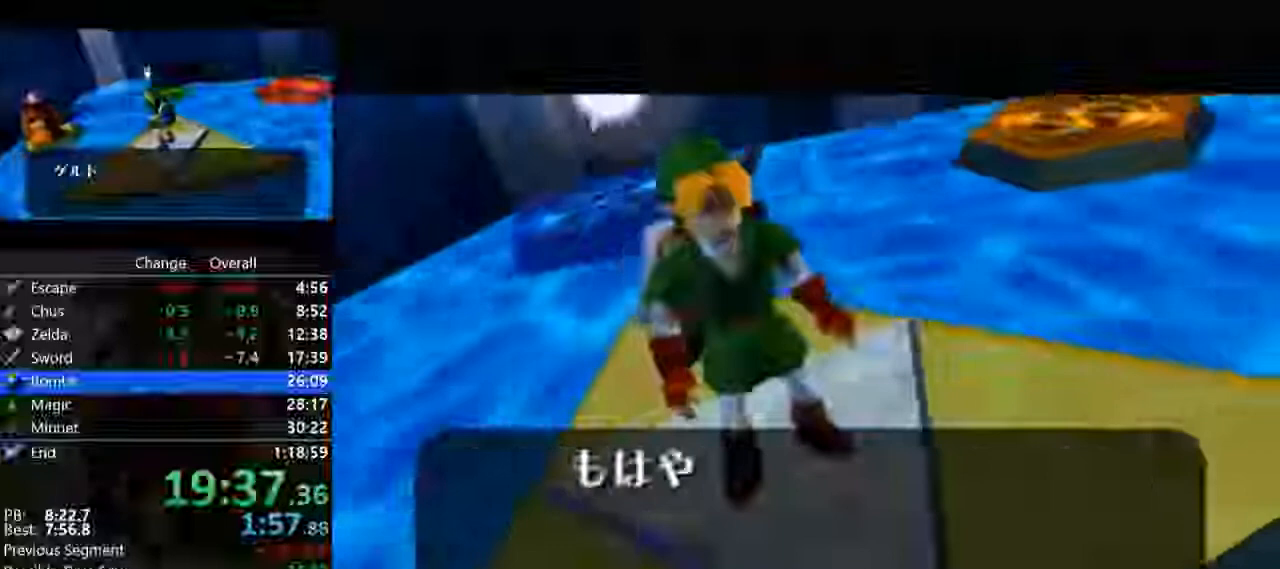
{"dt_ms": 500, "buttons": ["C_UP"], "left_stick": "center", "events": [[33, "B", "up"], [100, "C_UP", "up"], [133, "A", "down"], [200, "B", "down"], [233, "A", "up"], [233, "C_UP", "down"], [300, "B", "up"], [333, "A", "down"], [333, "C_UP", "up"], [400, "B", "down"], [433, "A", "up"], [433, "C_UP", "down"], [500, "B", "up"]]}
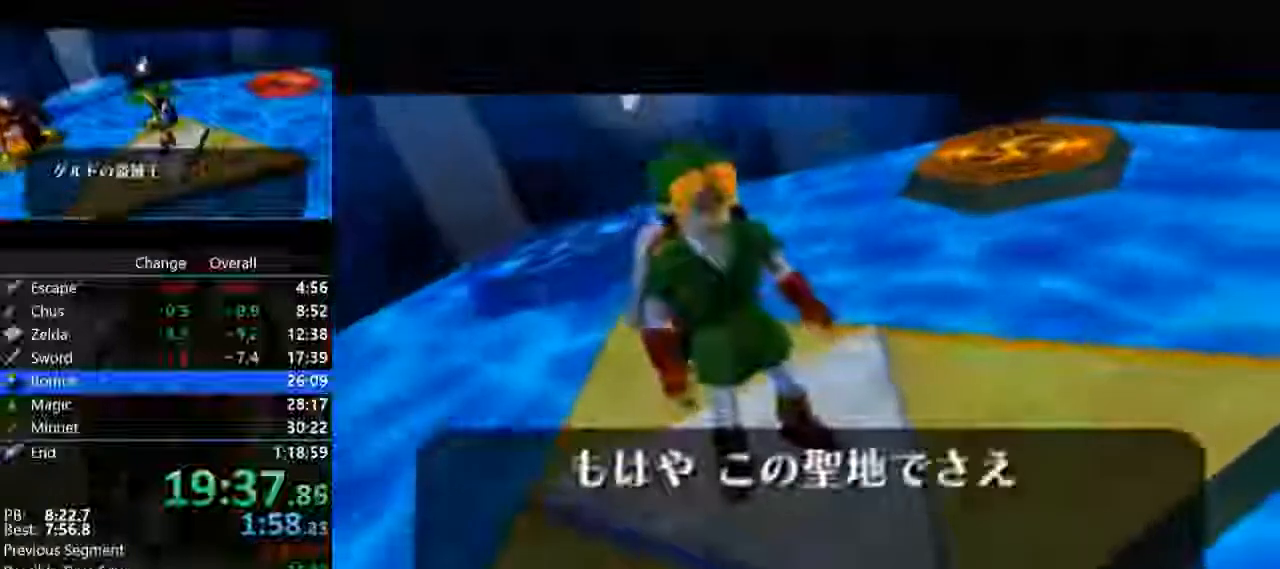
{"dt_ms": 500, "buttons": [], "left_stick": "center", "events": [[67, "A", "down"], [67, "C_UP", "up"], [167, "B", "down"], [200, "A", "up"], [200, "C_UP", "down"], [267, "B", "up"], [267, "C_UP", "up"], [300, "A", "down"], [367, "A", "up"], [367, "B", "down"], [367, "C_UP", "down"], [467, "B", "up"], [467, "C_UP", "up"]]}
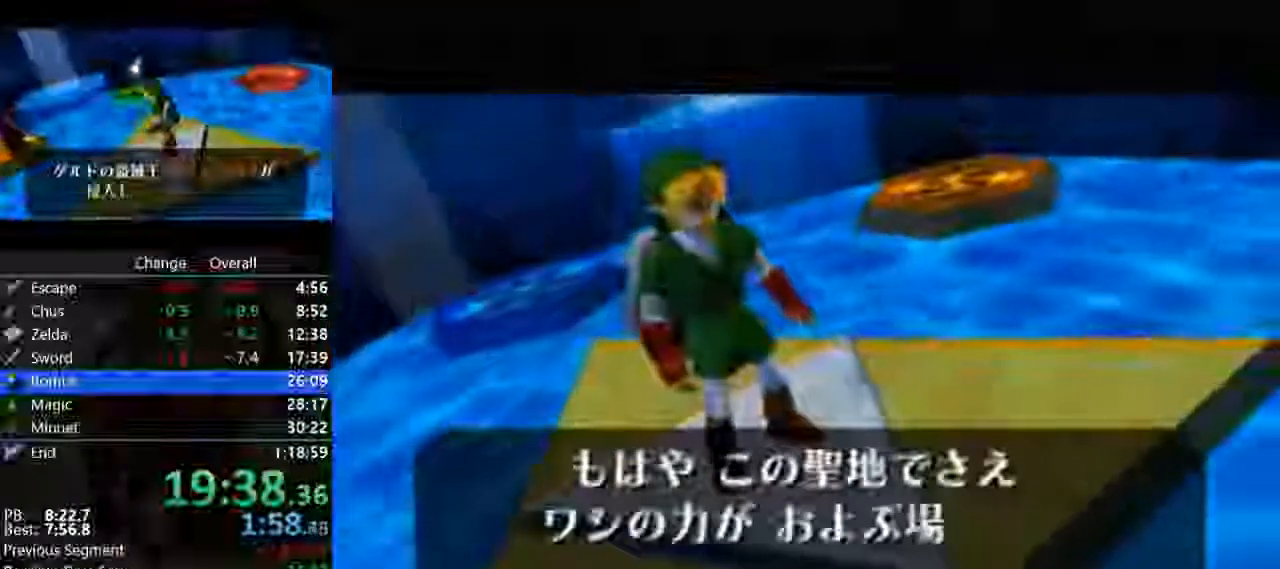
{"dt_ms": 500, "buttons": ["A"], "left_stick": "center", "events": [[33, "A", "down"], [133, "A", "up"], [133, "B", "down"], [233, "A", "down"], [233, "B", "up"], [333, "A", "up"], [333, "B", "down"], [433, "A", "down"], [433, "B", "up"]]}